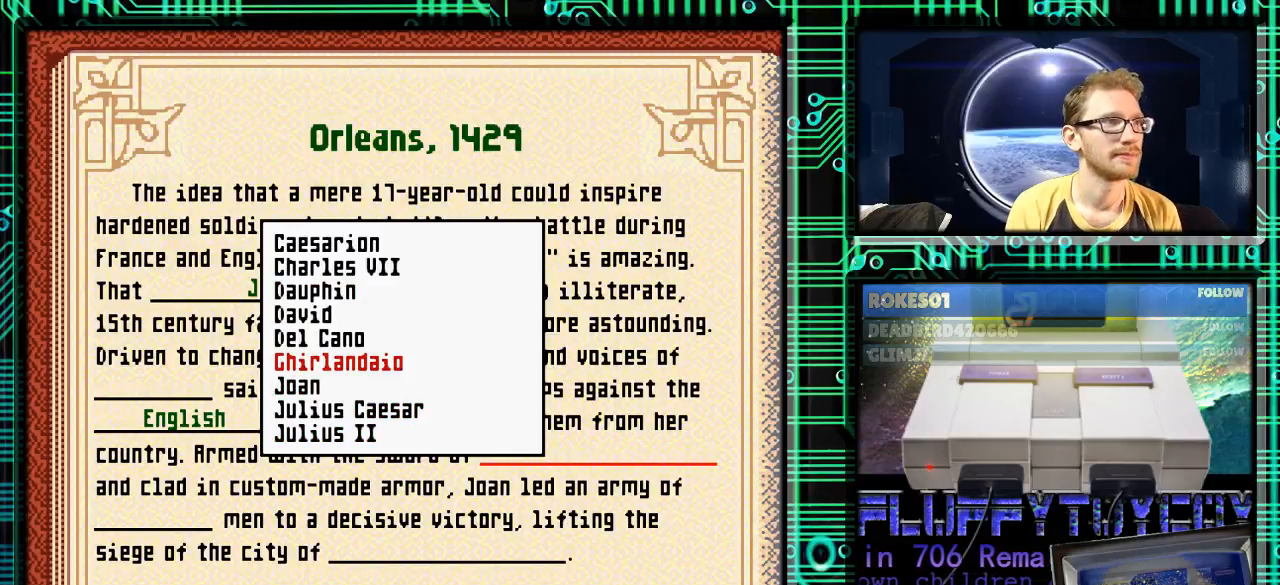
Gameplay with a controller (Nintendo layout); each line is a JSON object with the inputs held at the frame after it. "events" lists button and stick changes between this image and that frame as [ms after this image, input, new state], when the widget could be followed in between. Not read: L3 R3.
{"buttons": ["DPAD_UP"], "events": [[67, "DPAD_UP", "up"], [200, "DPAD_UP", "down"]]}
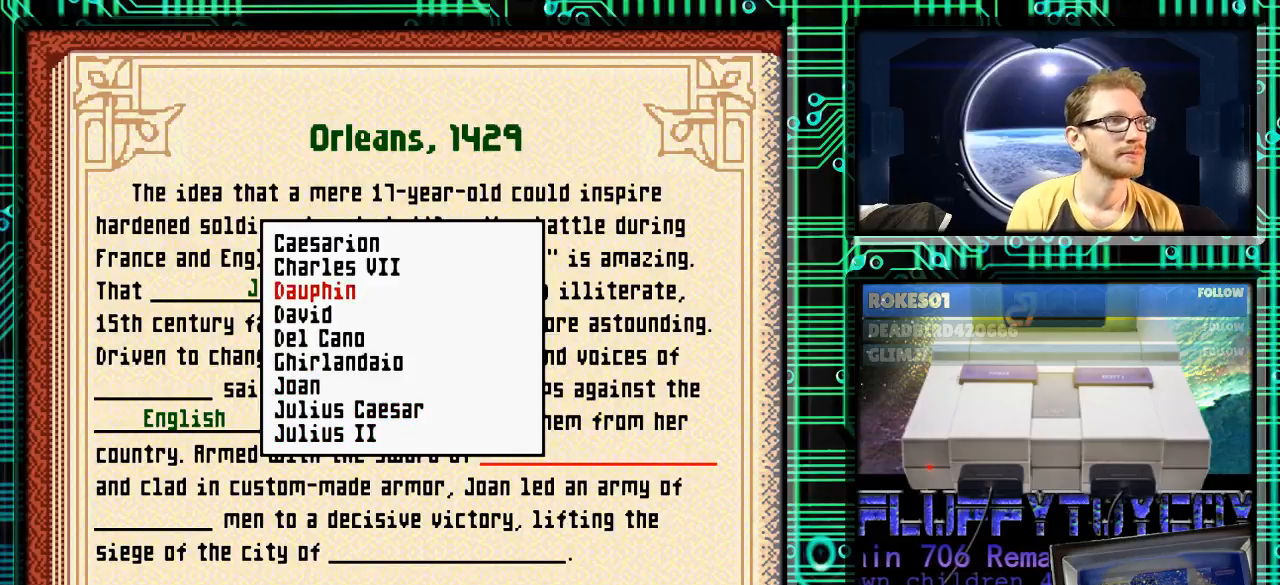
{"buttons": ["DPAD_UP"], "events": []}
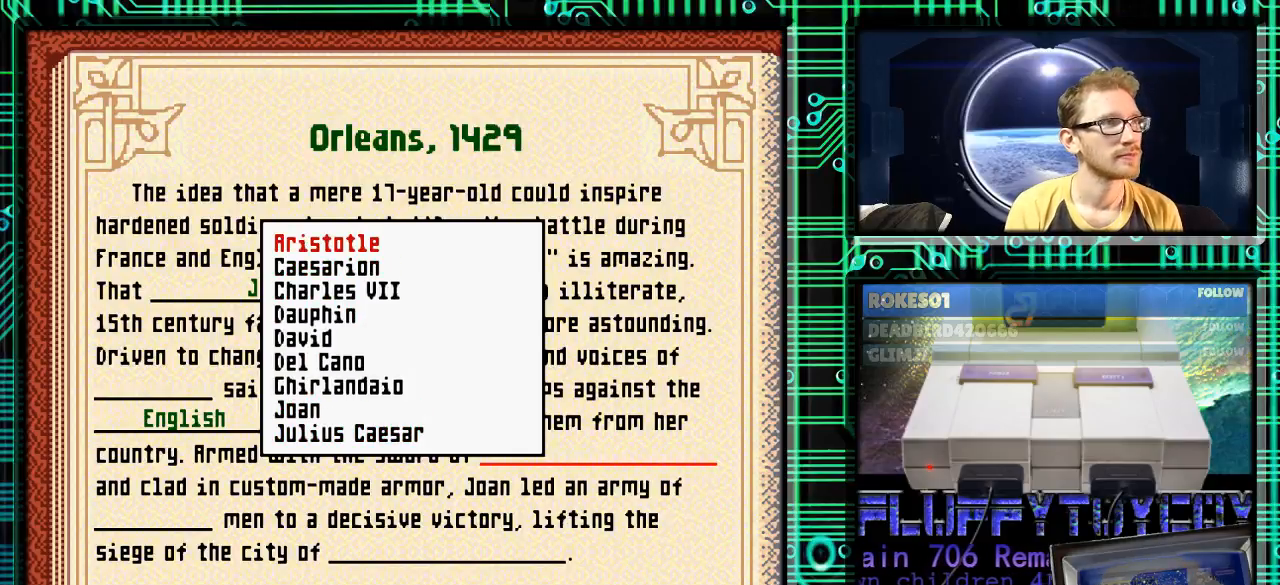
{"buttons": [], "events": [[433, "DPAD_UP", "up"]]}
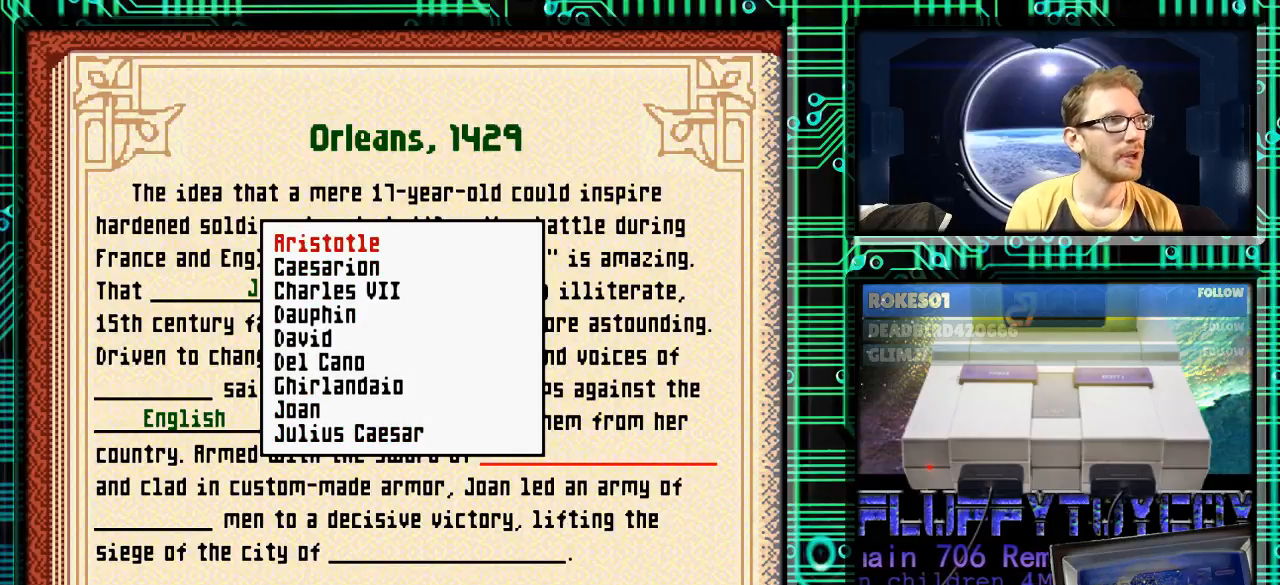
{"buttons": ["DPAD_DOWN"], "events": [[33, "DPAD_DOWN", "down"]]}
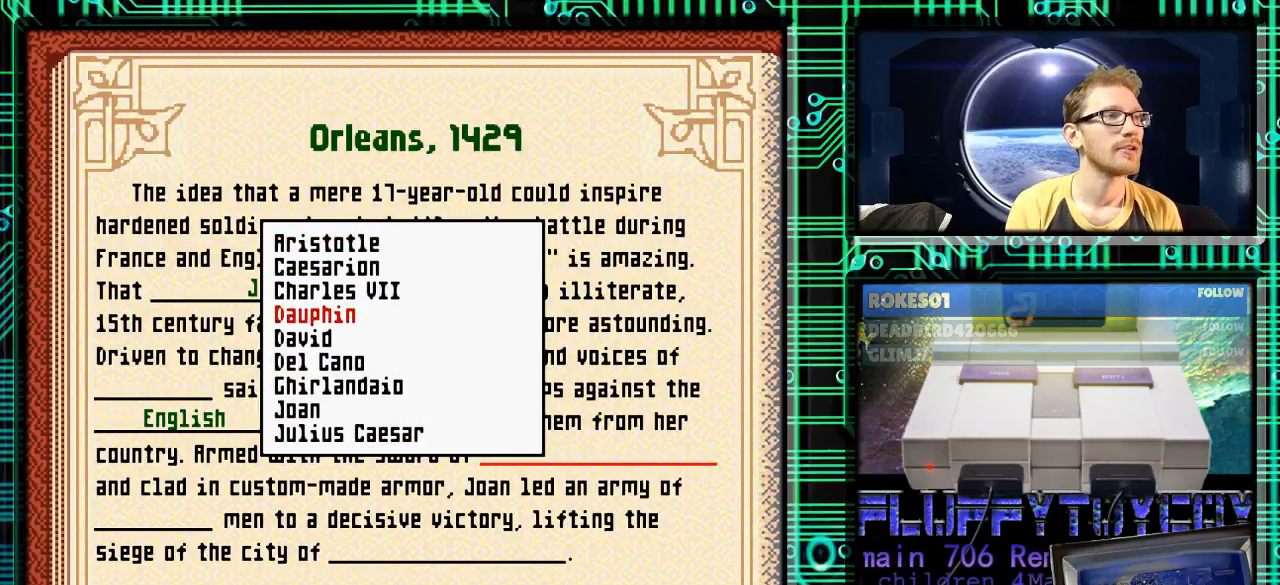
{"buttons": ["DPAD_DOWN"], "events": []}
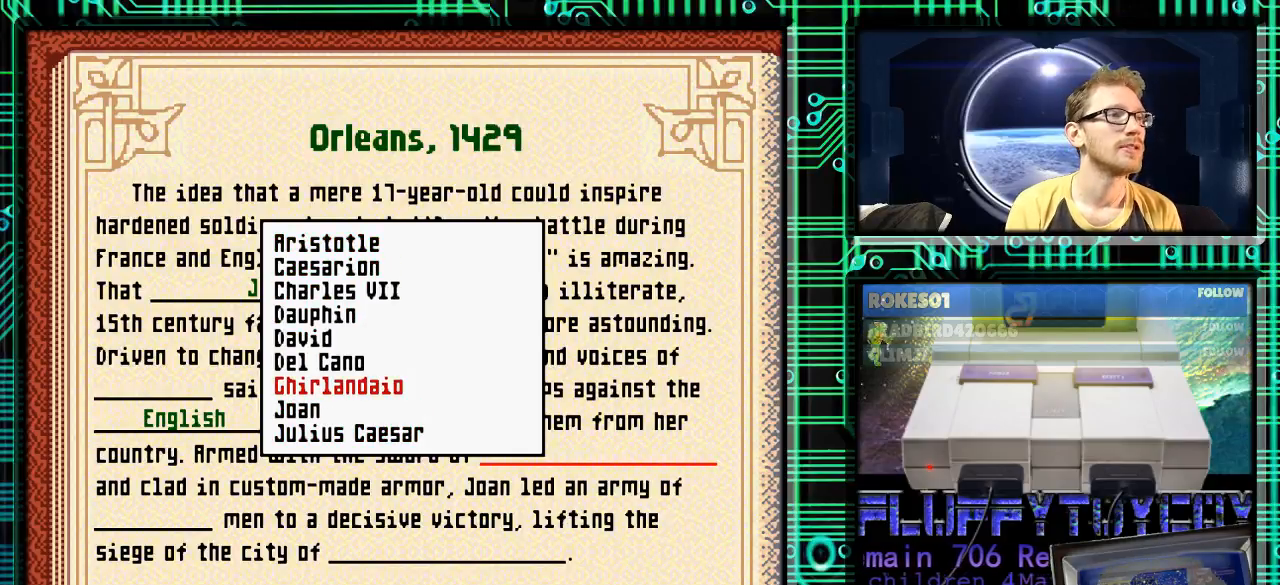
{"buttons": ["DPAD_DOWN"], "events": [[233, "DPAD_DOWN", "up"], [467, "DPAD_DOWN", "down"]]}
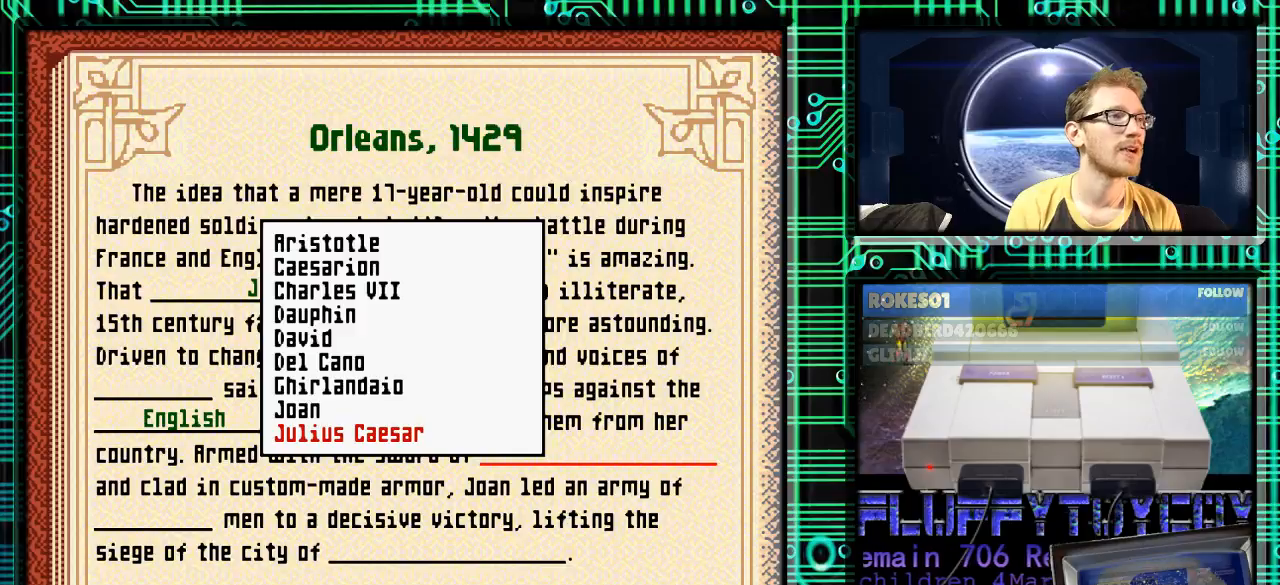
{"buttons": ["DPAD_DOWN"], "events": [[100, "DPAD_DOWN", "up"], [267, "DPAD_DOWN", "down"], [367, "DPAD_DOWN", "up"], [500, "DPAD_DOWN", "down"]]}
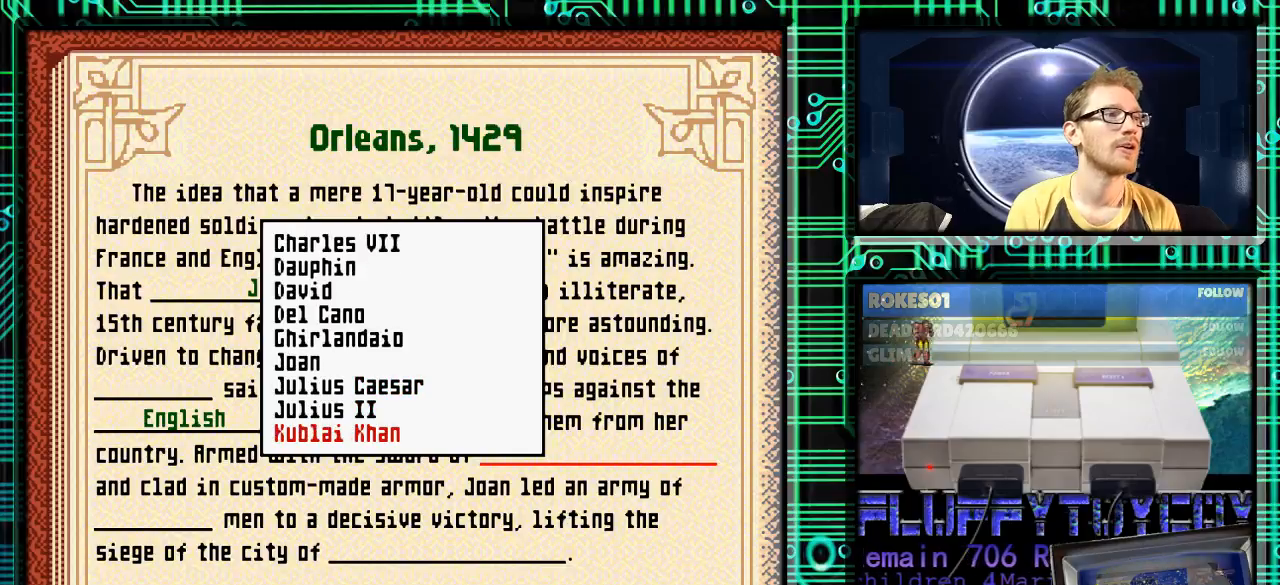
{"buttons": ["DPAD_DOWN"], "events": [[133, "DPAD_DOWN", "up"], [200, "DPAD_DOWN", "down"], [233, "DPAD_RIGHT", "down"], [300, "DPAD_DOWN", "up"], [300, "DPAD_RIGHT", "up"], [500, "DPAD_DOWN", "down"]]}
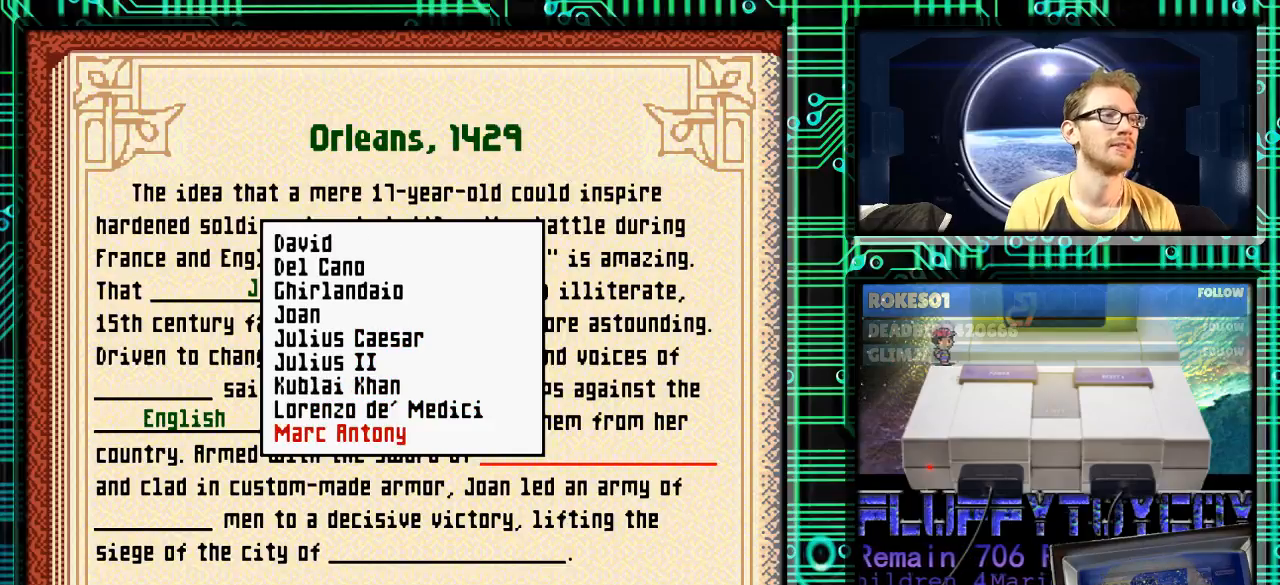
{"buttons": ["DPAD_DOWN"], "events": [[133, "DPAD_DOWN", "up"], [233, "DPAD_DOWN", "down"], [367, "DPAD_DOWN", "up"], [467, "DPAD_DOWN", "down"]]}
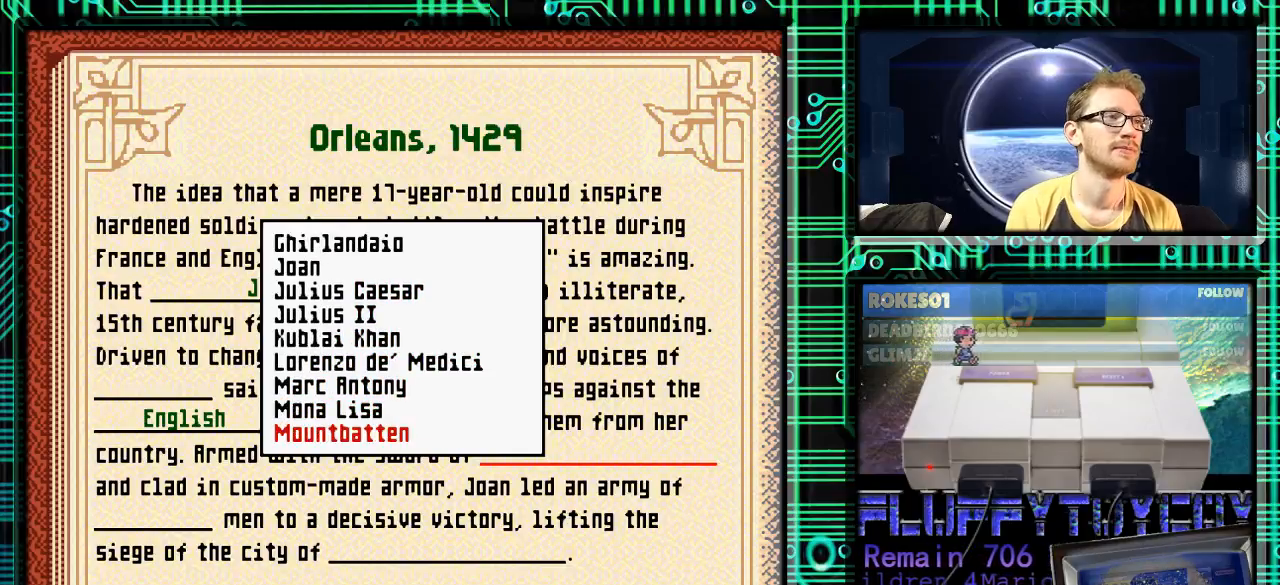
{"buttons": [], "events": [[100, "DPAD_DOWN", "up"], [167, "DPAD_DOWN", "down"], [267, "DPAD_DOWN", "up"]]}
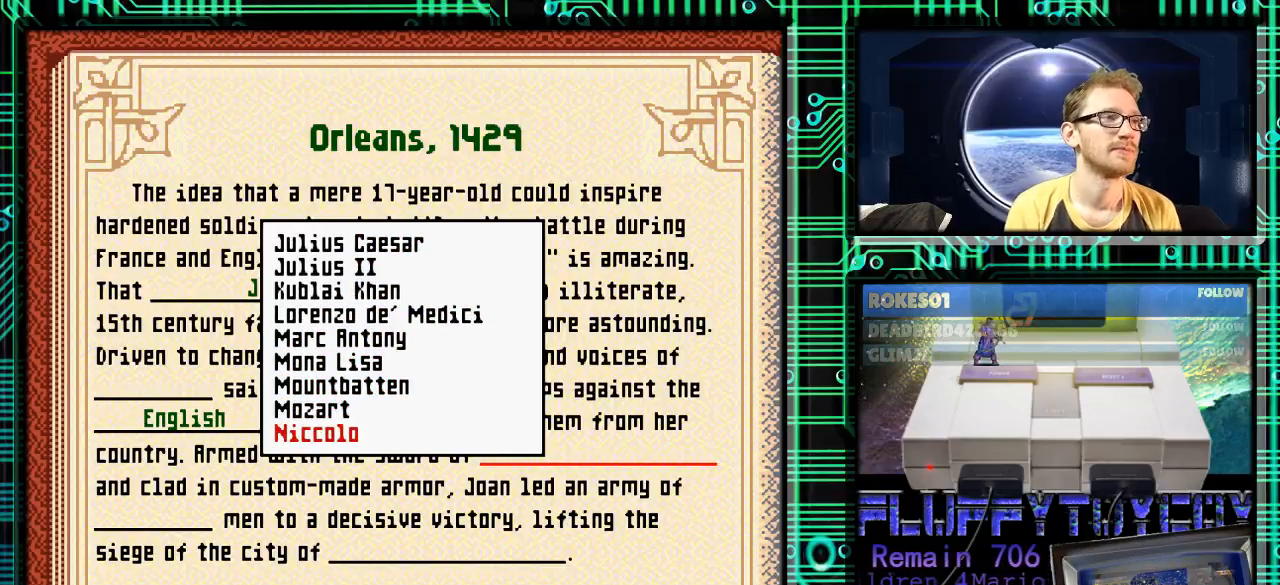
{"buttons": ["DPAD_UP"], "events": [[167, "DPAD_UP", "down"]]}
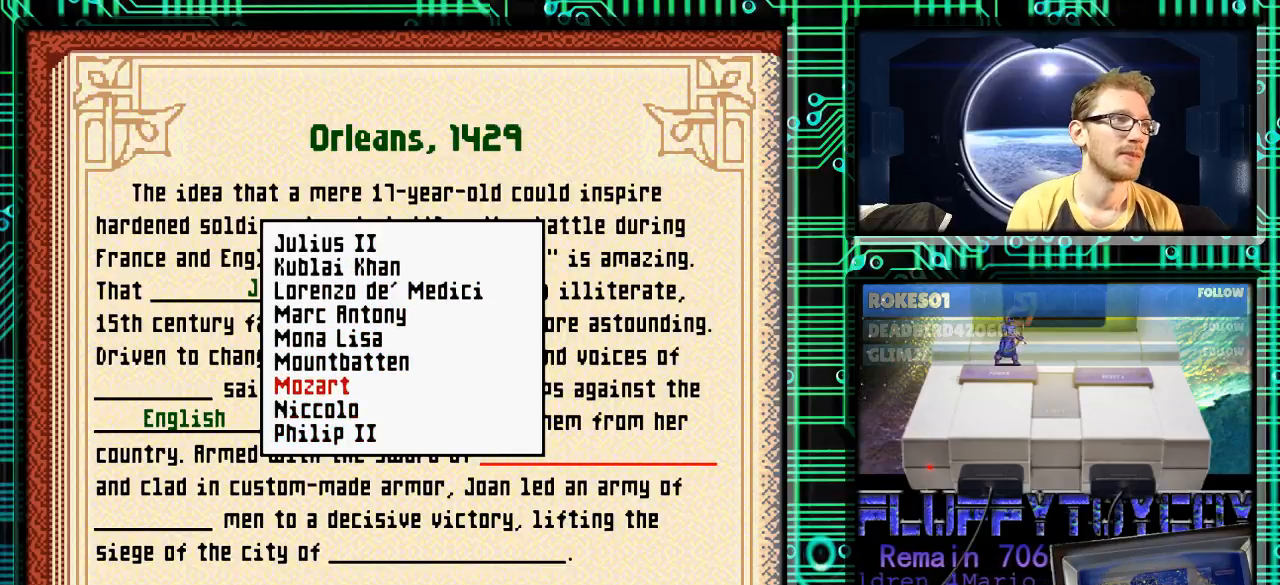
{"buttons": ["DPAD_UP"], "events": []}
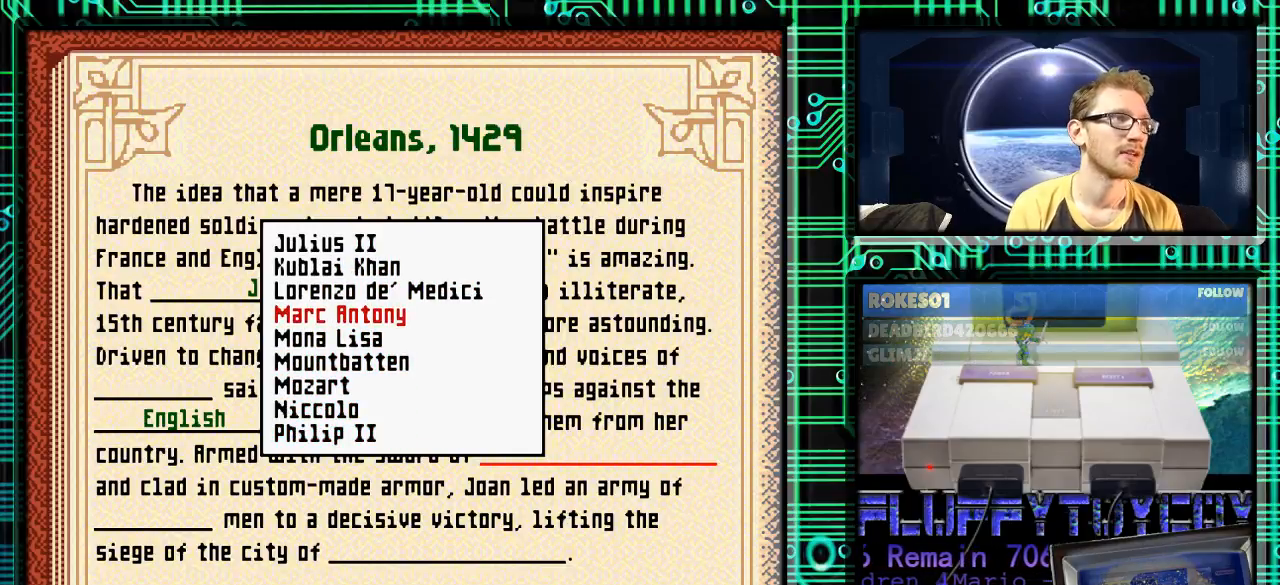
{"buttons": ["DPAD_UP"], "events": []}
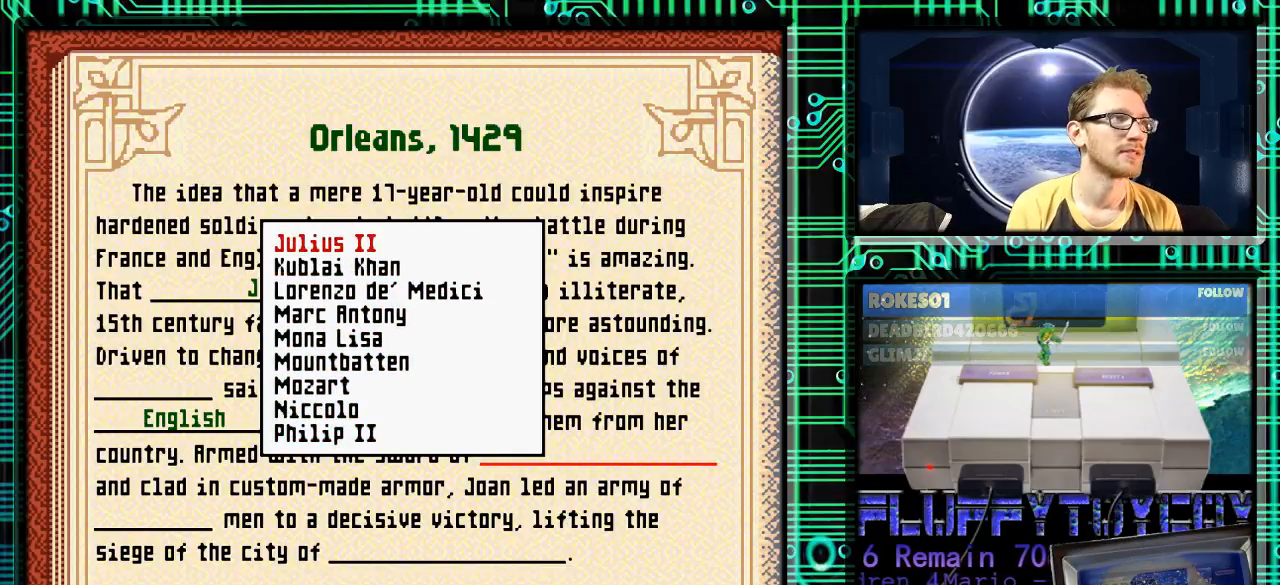
{"buttons": ["DPAD_UP"], "events": []}
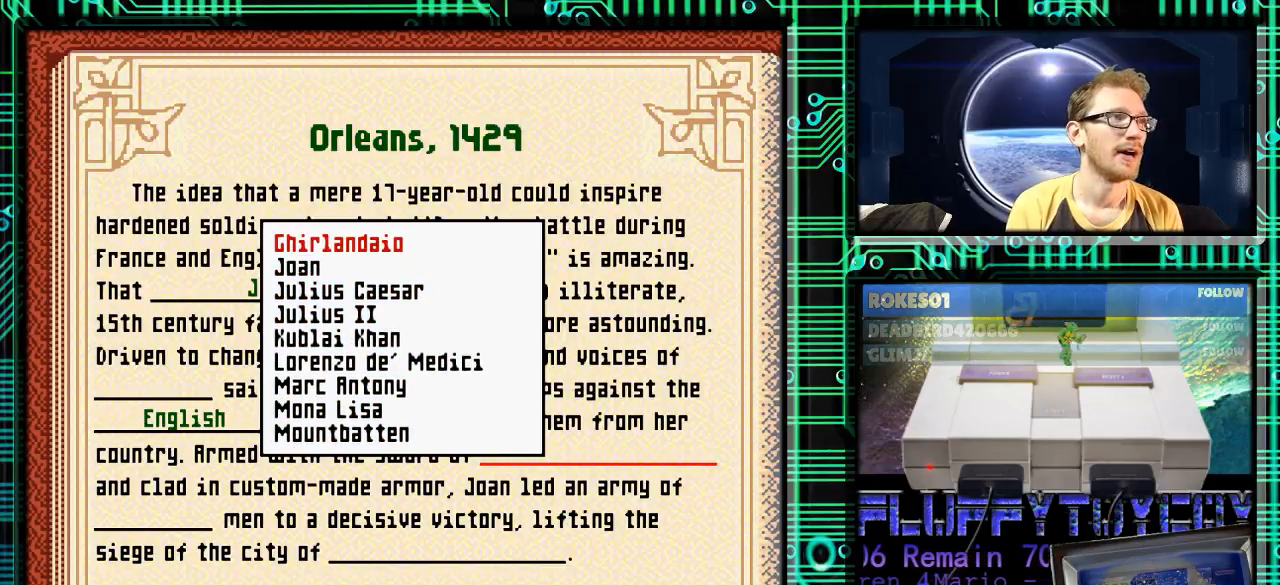
{"buttons": ["DPAD_UP"], "events": []}
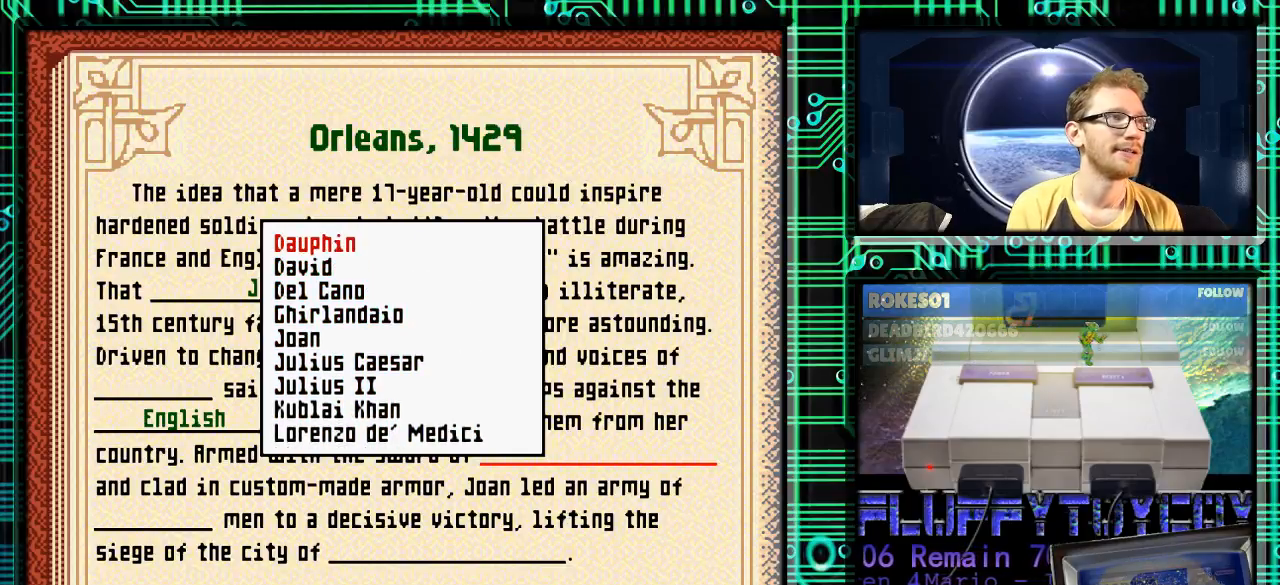
{"buttons": [], "events": [[33, "DPAD_UP", "up"]]}
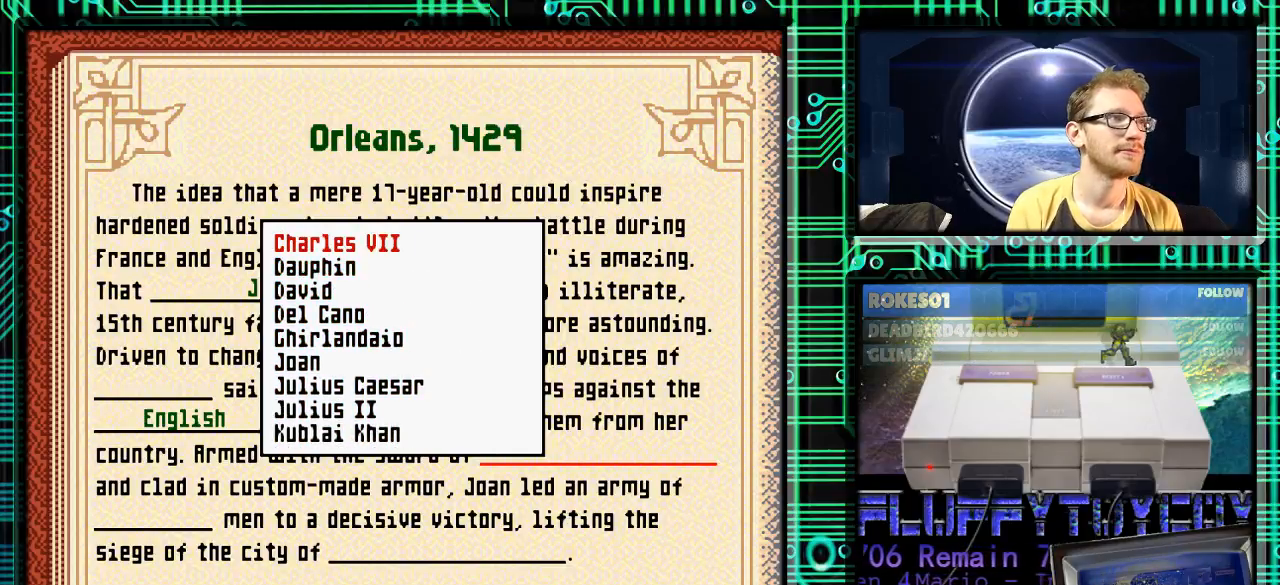
{"buttons": ["DPAD_UP"], "events": [[33, "DPAD_DOWN", "down"], [100, "DPAD_DOWN", "up"], [200, "DPAD_UP", "down"], [300, "DPAD_UP", "up"], [433, "DPAD_UP", "down"]]}
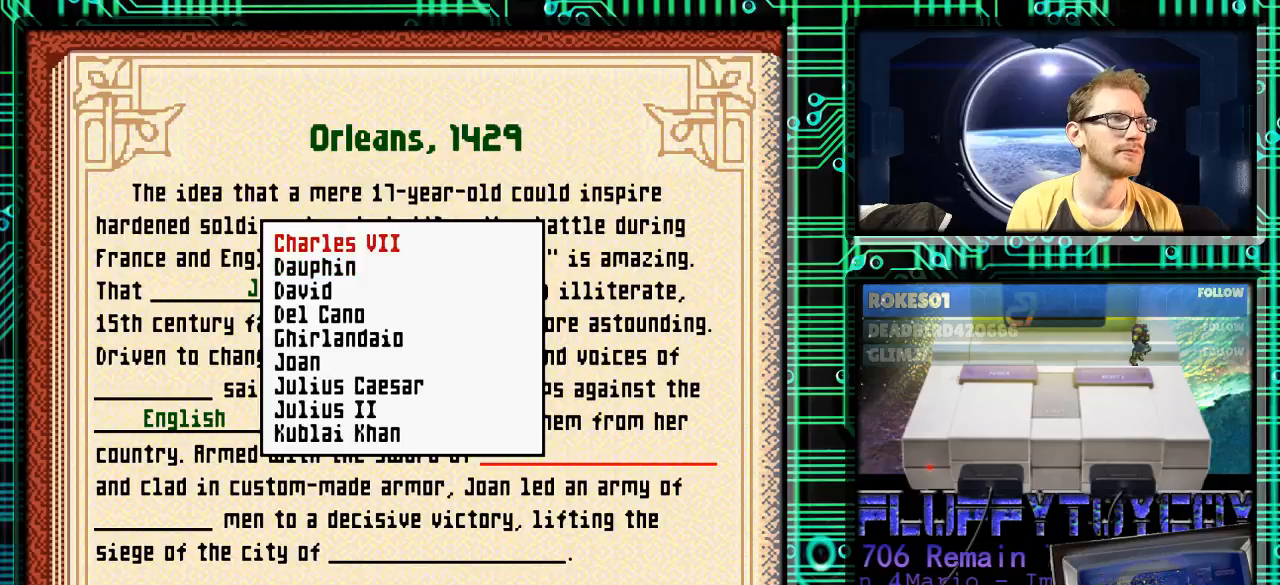
{"buttons": [], "events": [[33, "DPAD_UP", "up"]]}
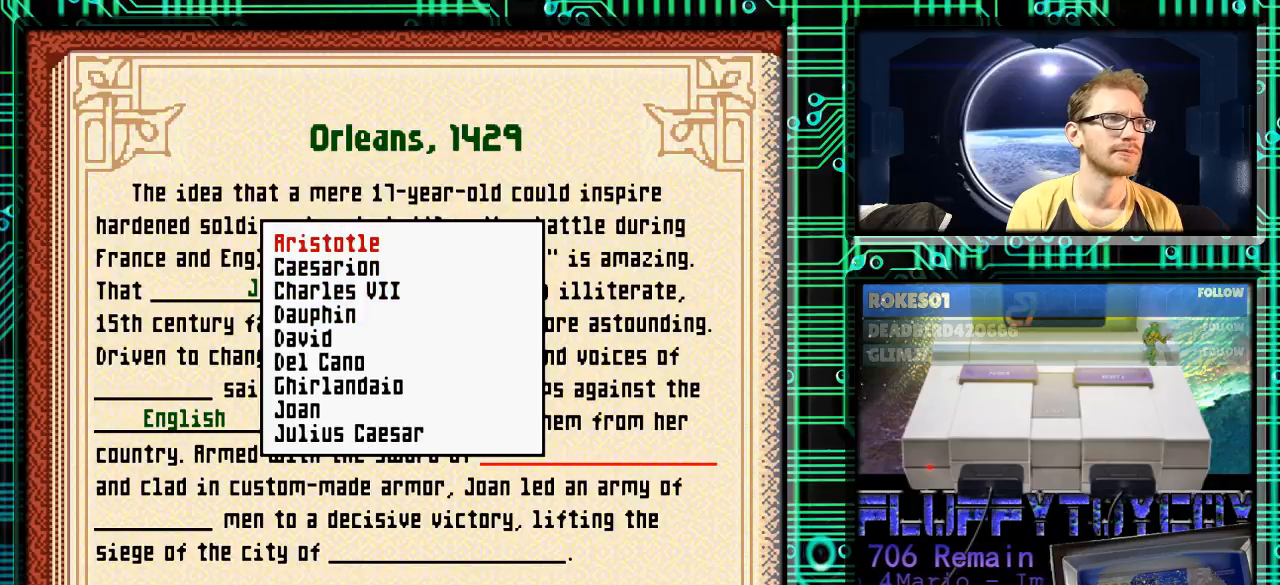
{"buttons": [], "events": [[367, "DPAD_UP", "down"], [400, "DPAD_UP", "up"]]}
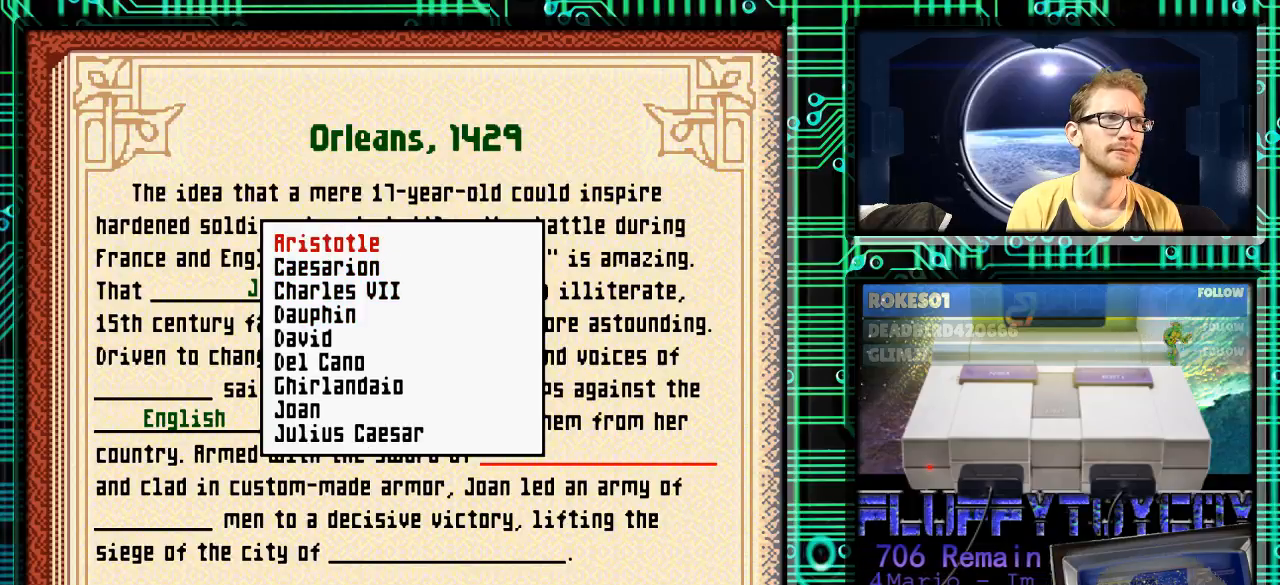
{"buttons": [], "events": [[100, "DPAD_DOWN", "down"], [233, "DPAD_DOWN", "up"], [333, "DPAD_DOWN", "down"], [433, "DPAD_DOWN", "up"]]}
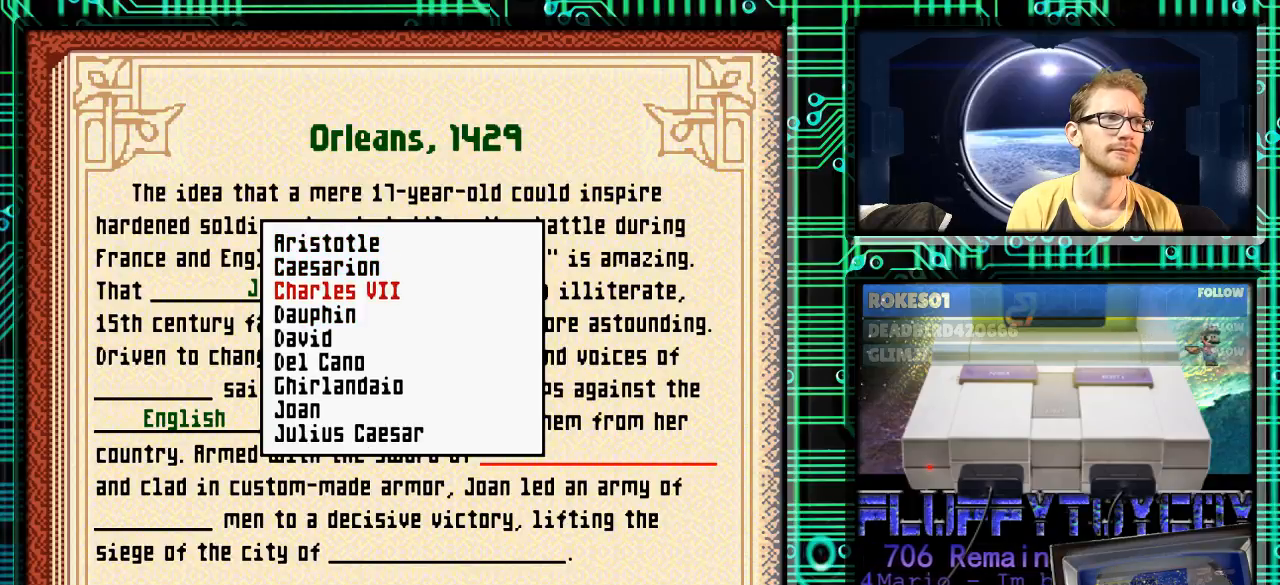
{"buttons": [], "events": [[33, "DPAD_DOWN", "down"], [133, "DPAD_DOWN", "up"], [267, "DPAD_DOWN", "down"], [333, "DPAD_DOWN", "up"]]}
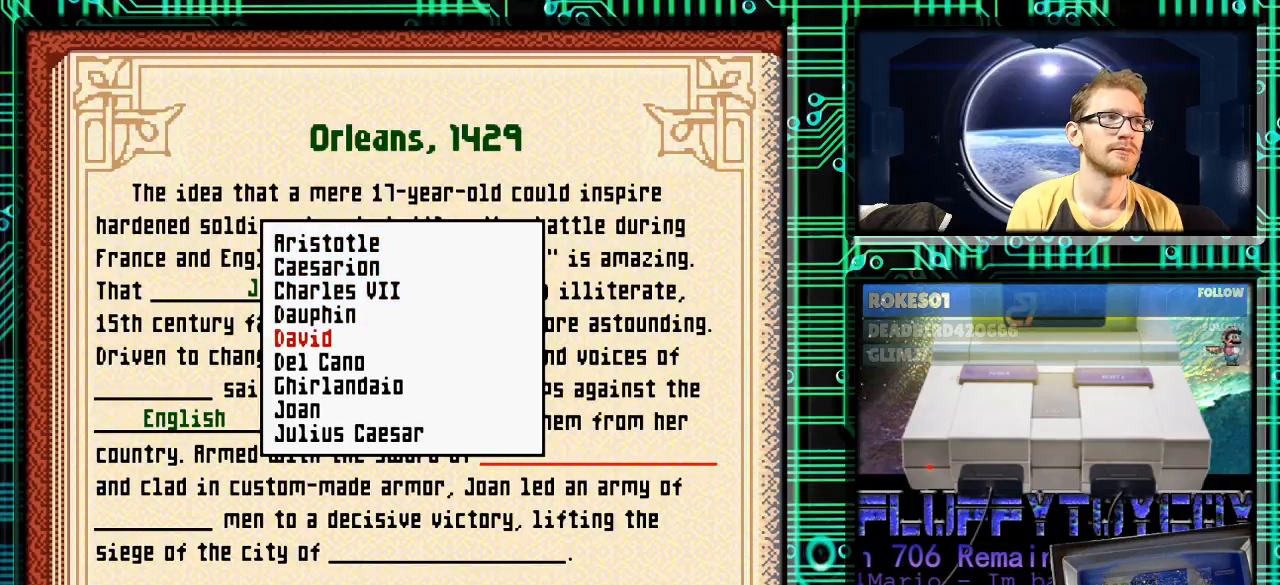
{"buttons": [], "events": []}
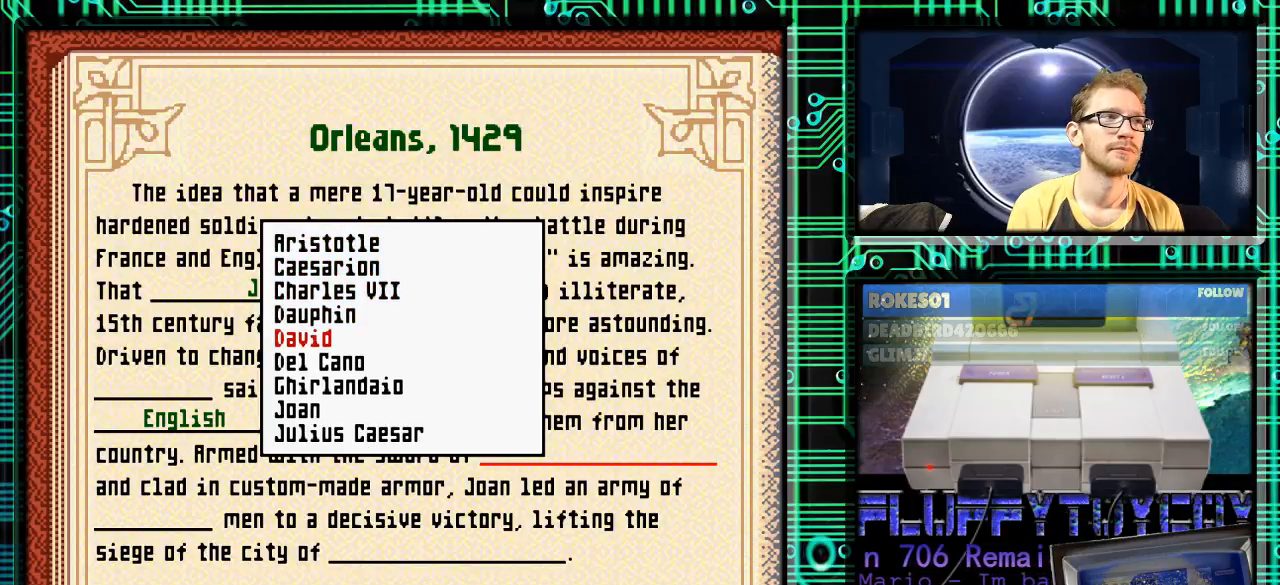
{"buttons": [], "events": []}
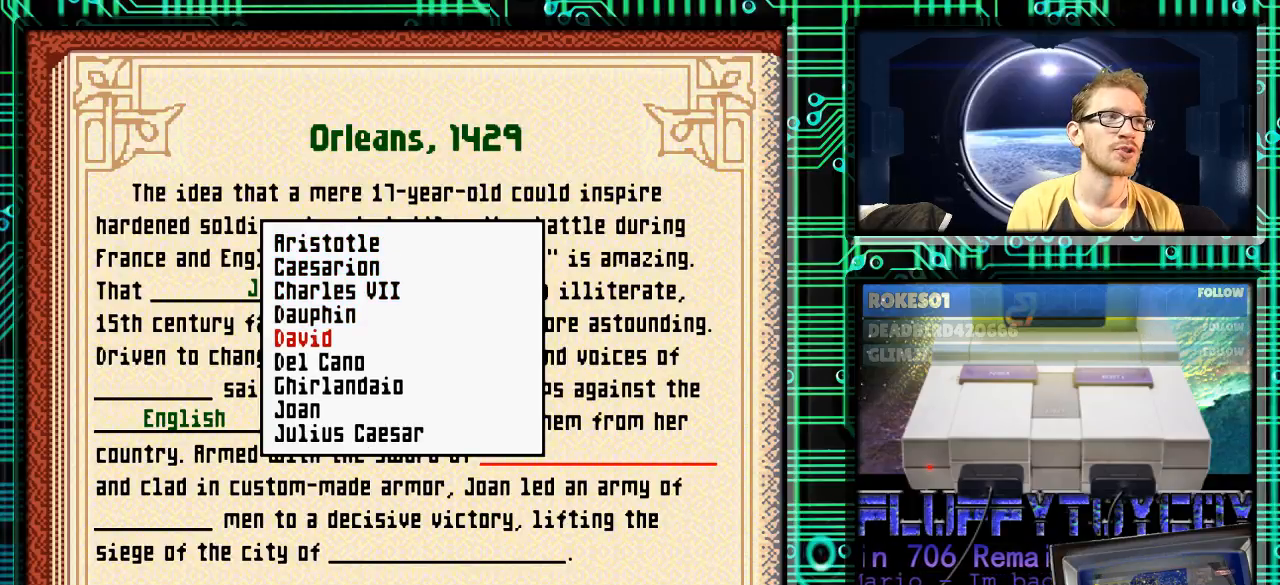
{"buttons": [], "events": []}
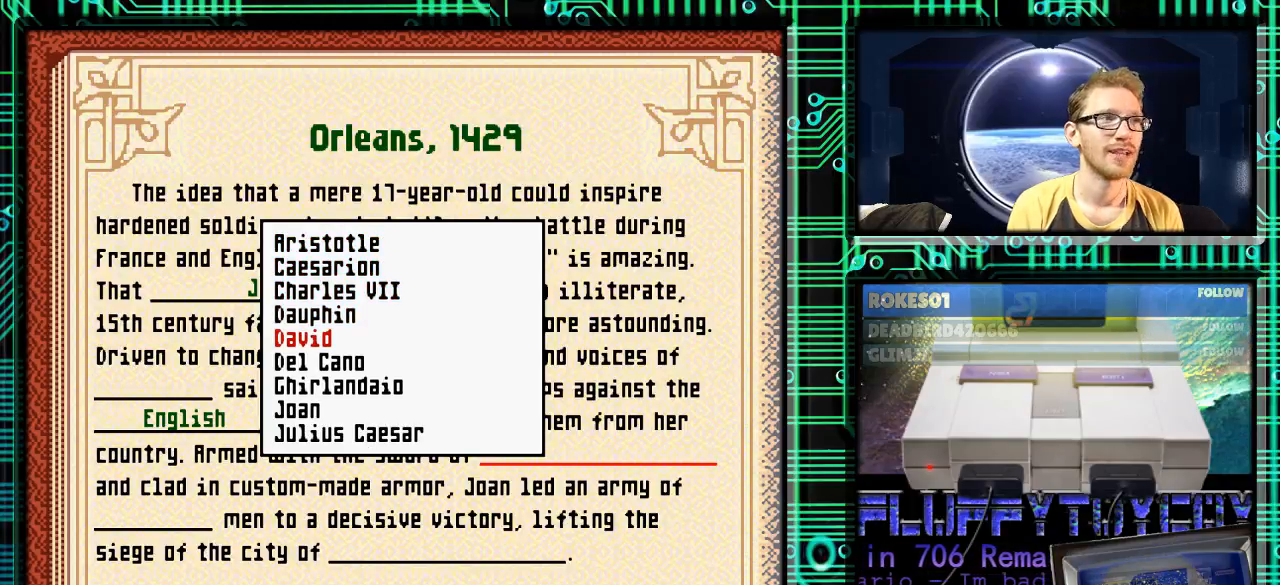
{"buttons": [], "events": []}
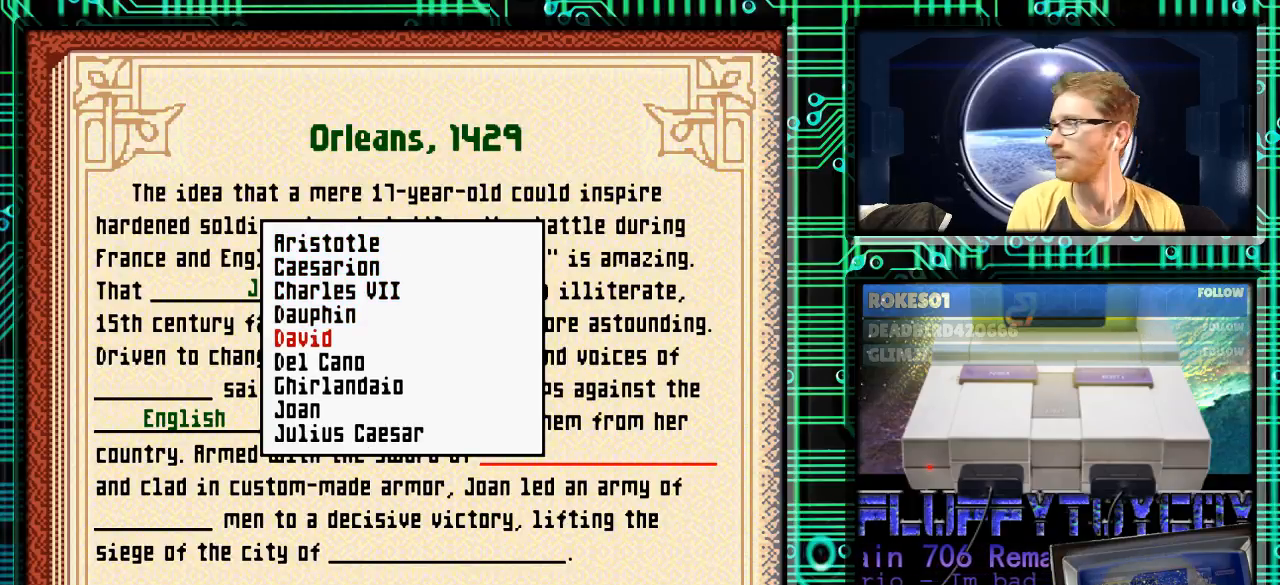
{"buttons": [], "events": []}
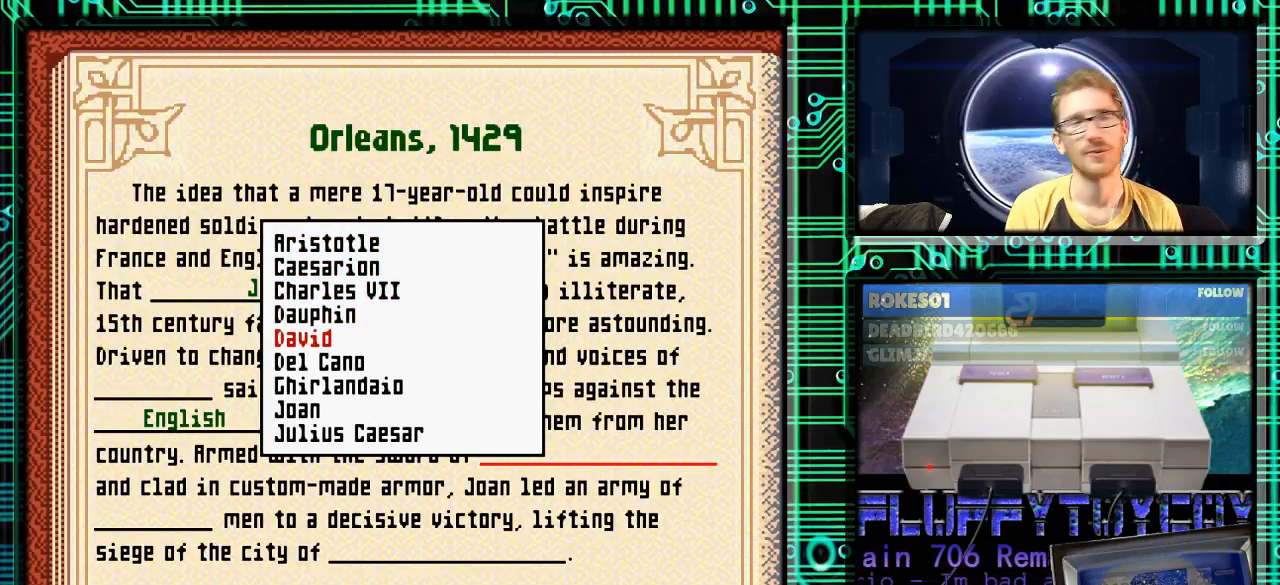
{"buttons": [], "events": [[33, "Y", "down"], [167, "Y", "up"]]}
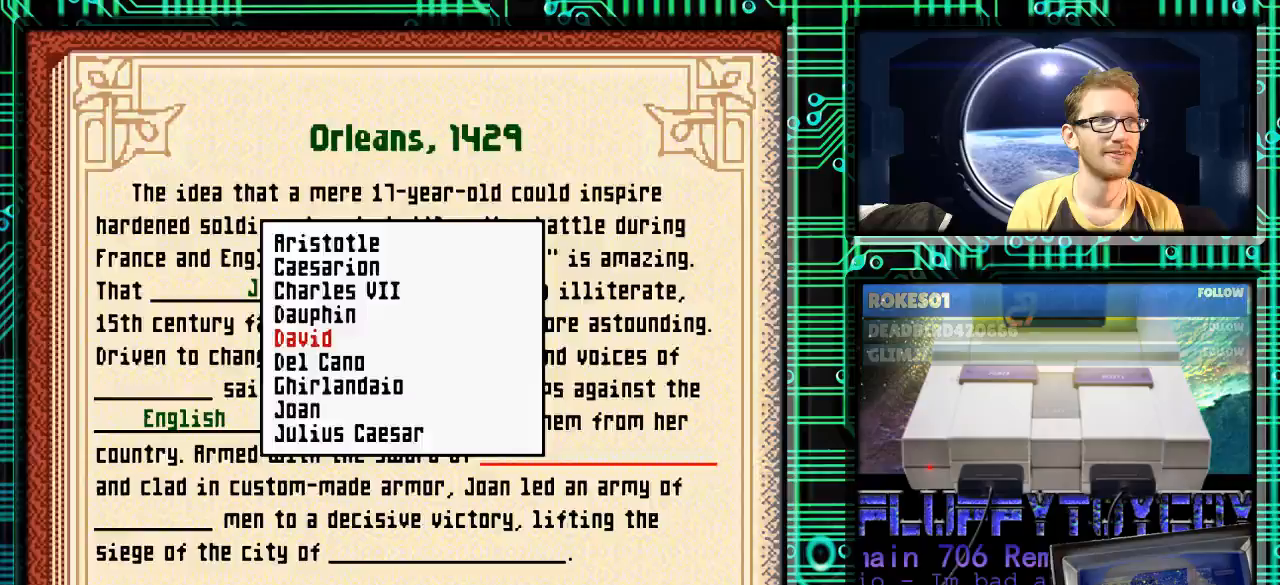
{"buttons": [], "events": [[100, "A", "down"], [200, "A", "up"]]}
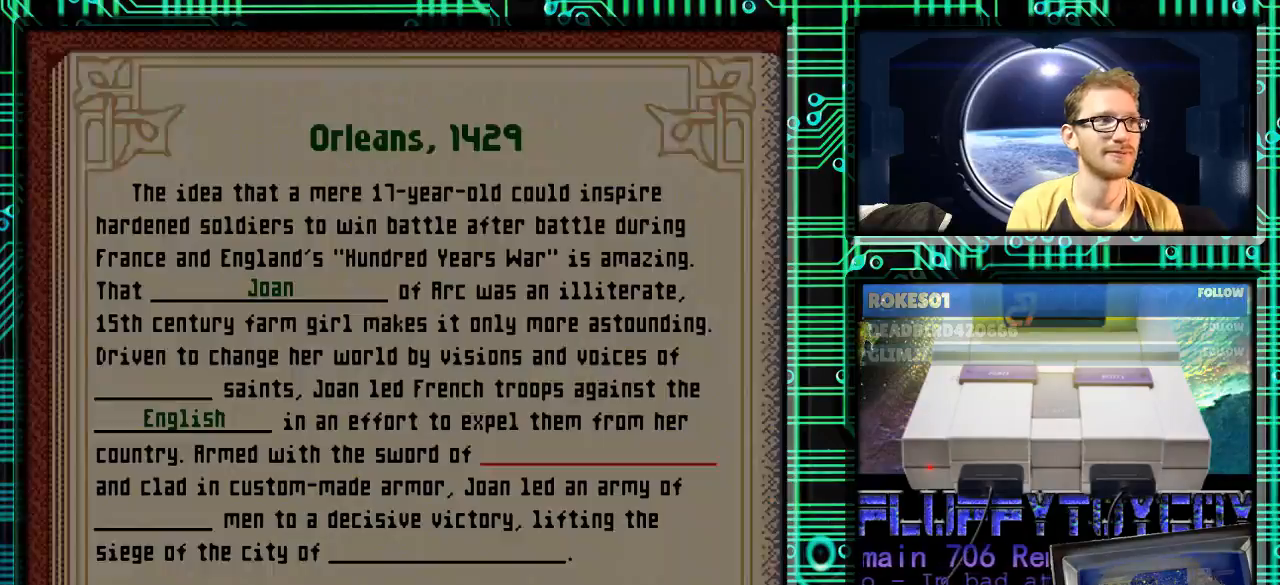
{"buttons": [], "events": [[300, "DPAD_DOWN", "down"], [433, "DPAD_DOWN", "up"]]}